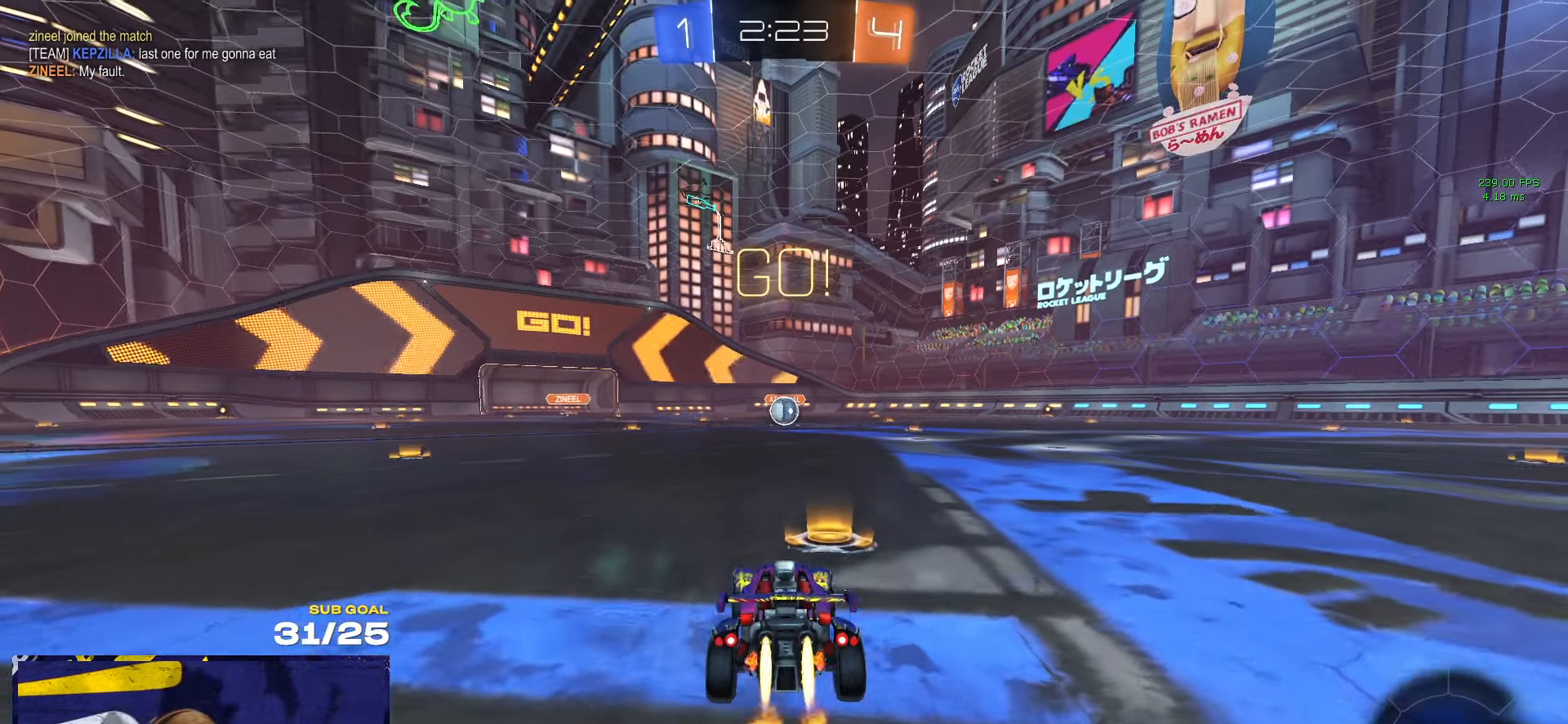
Gameplay with a controller (Xbox layout); each line is a JSON object with the inputs held at the frame after it. "events" lists button and stick changes between this image and that frame as [ms after this image, input, new state], when the widget could be followed in between. Not read: R2.
{"buttons": ["R1", "L3"], "left_stick": "down", "right_stick": "center", "events": [[100, "left_stick", "up-left"], [150, "A", "down"], [150, "L3", "down"], [217, "A", "up"], [250, "A", "down"], [300, "left_stick", "down"], [367, "A", "up"]]}
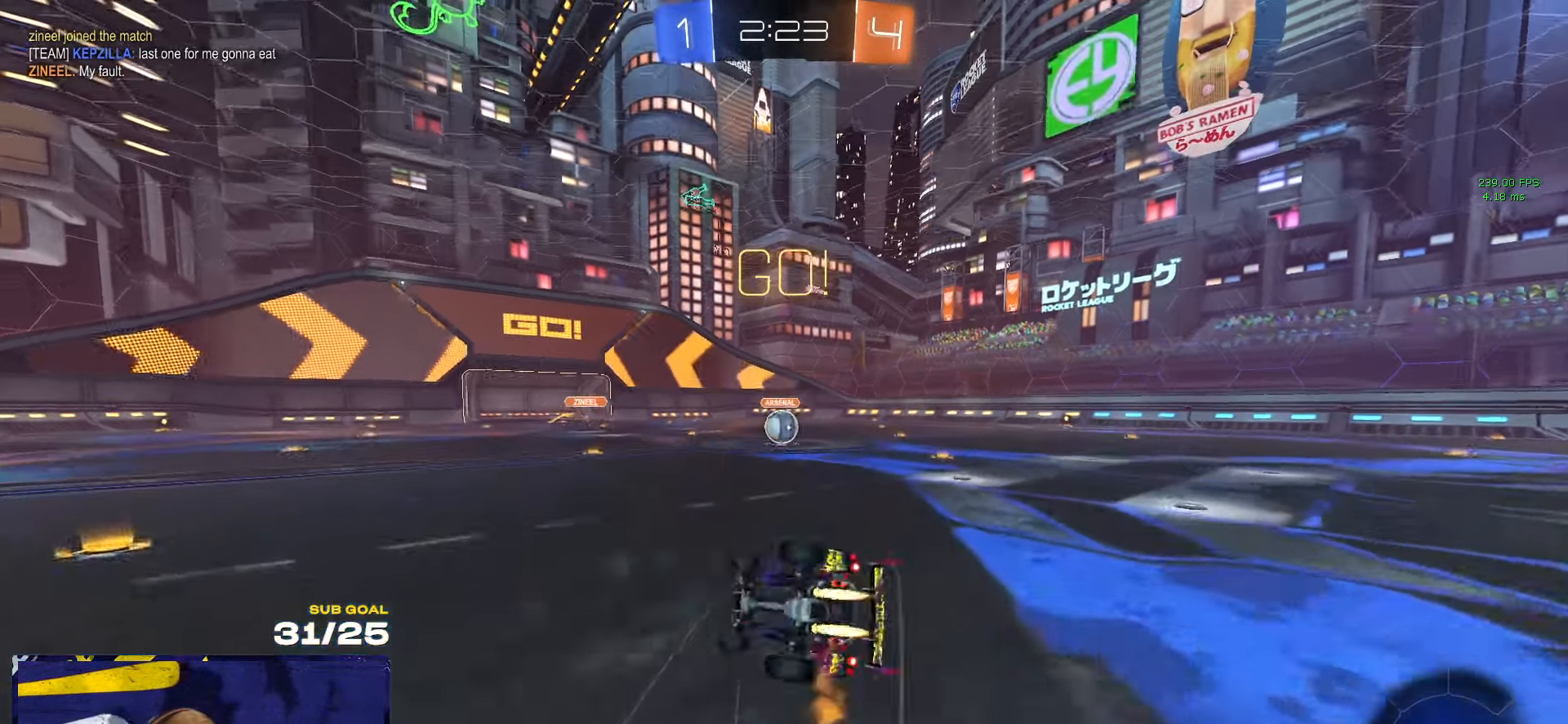
{"buttons": ["L3"], "left_stick": "center", "right_stick": "center", "events": [[67, "left_stick", "down-right"], [450, "R1", "up"], [483, "left_stick", "center"]]}
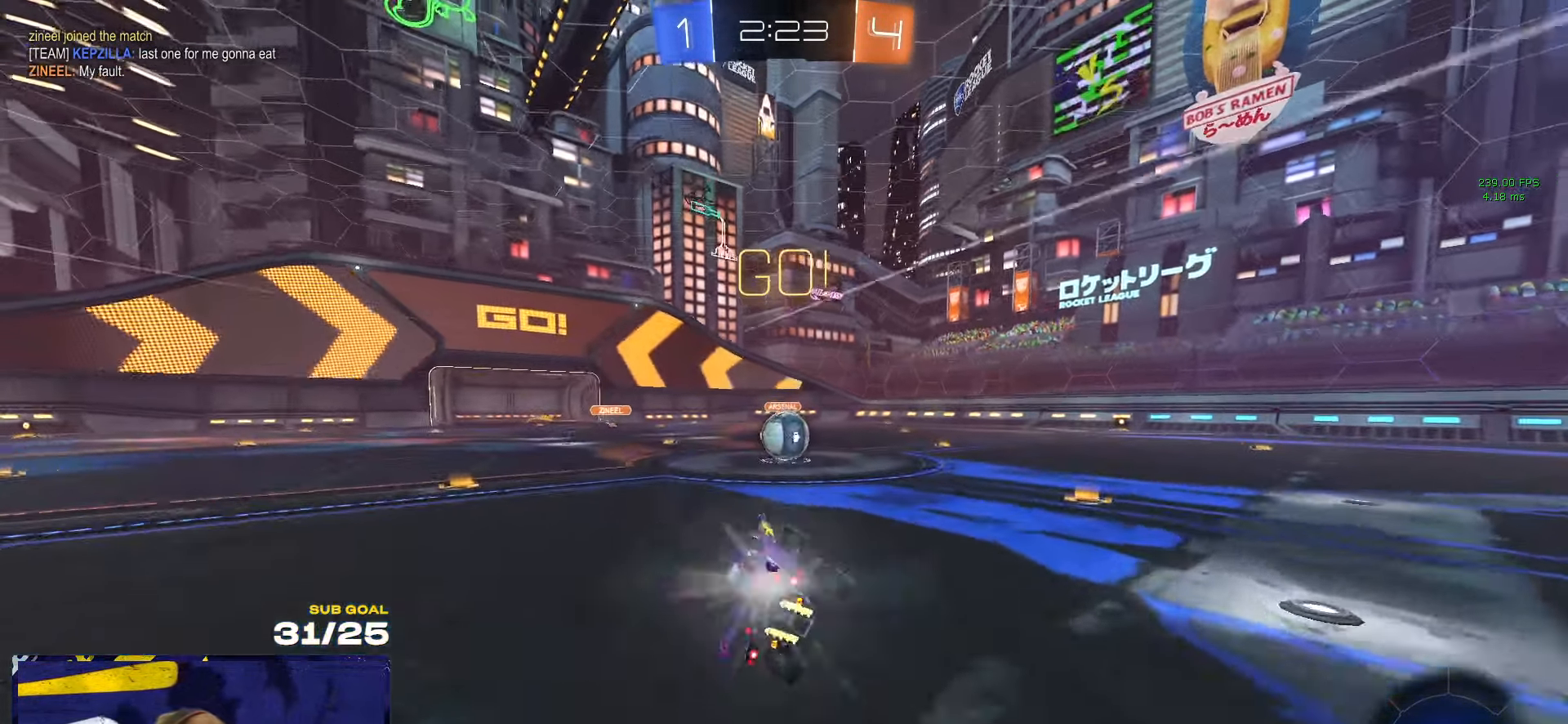
{"buttons": ["A"], "left_stick": "right", "right_stick": "center", "events": [[17, "X", "down"], [67, "L3", "up"], [100, "left_stick", "right"], [150, "X", "up"], [384, "A", "down"]]}
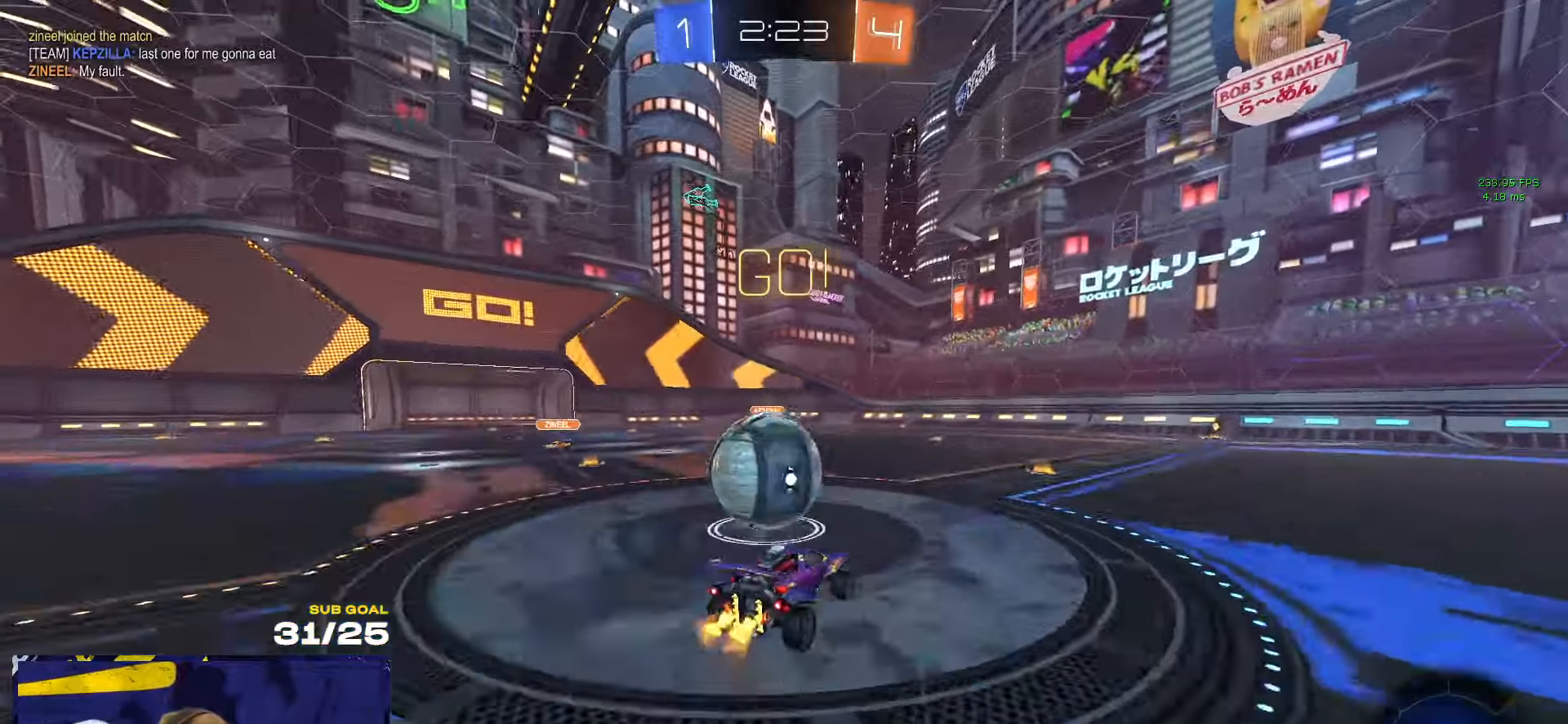
{"buttons": ["L1"], "left_stick": "down-left", "right_stick": "center", "events": [[17, "A", "up"], [17, "left_stick", "up-left"], [34, "L1", "down"], [34, "L3", "down"], [67, "A", "down"], [100, "left_stick", "down-left"], [234, "A", "up"], [334, "L3", "up"]]}
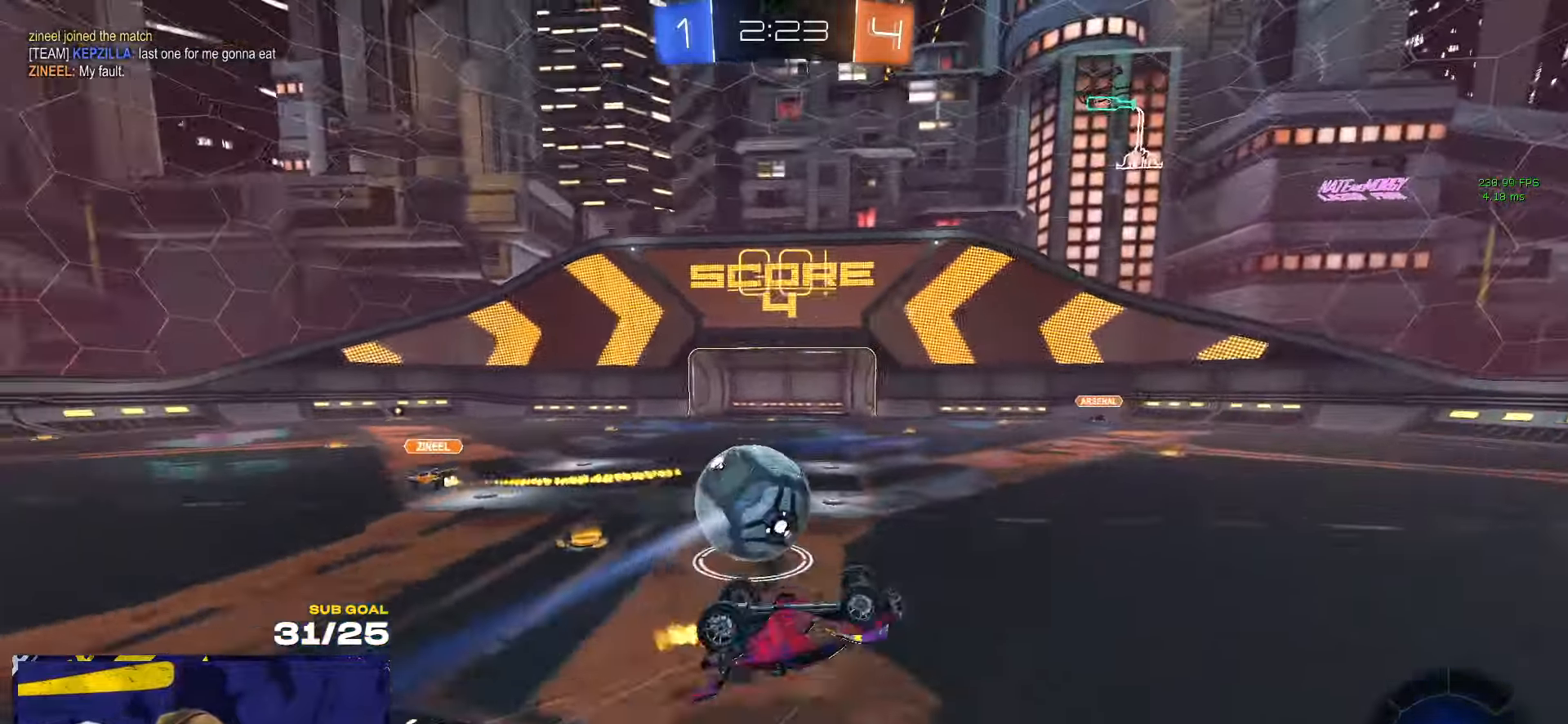
{"buttons": [], "left_stick": "up-left", "right_stick": "center", "events": [[17, "left_stick", "left"], [117, "left_stick", "up-left"], [300, "L1", "up"]]}
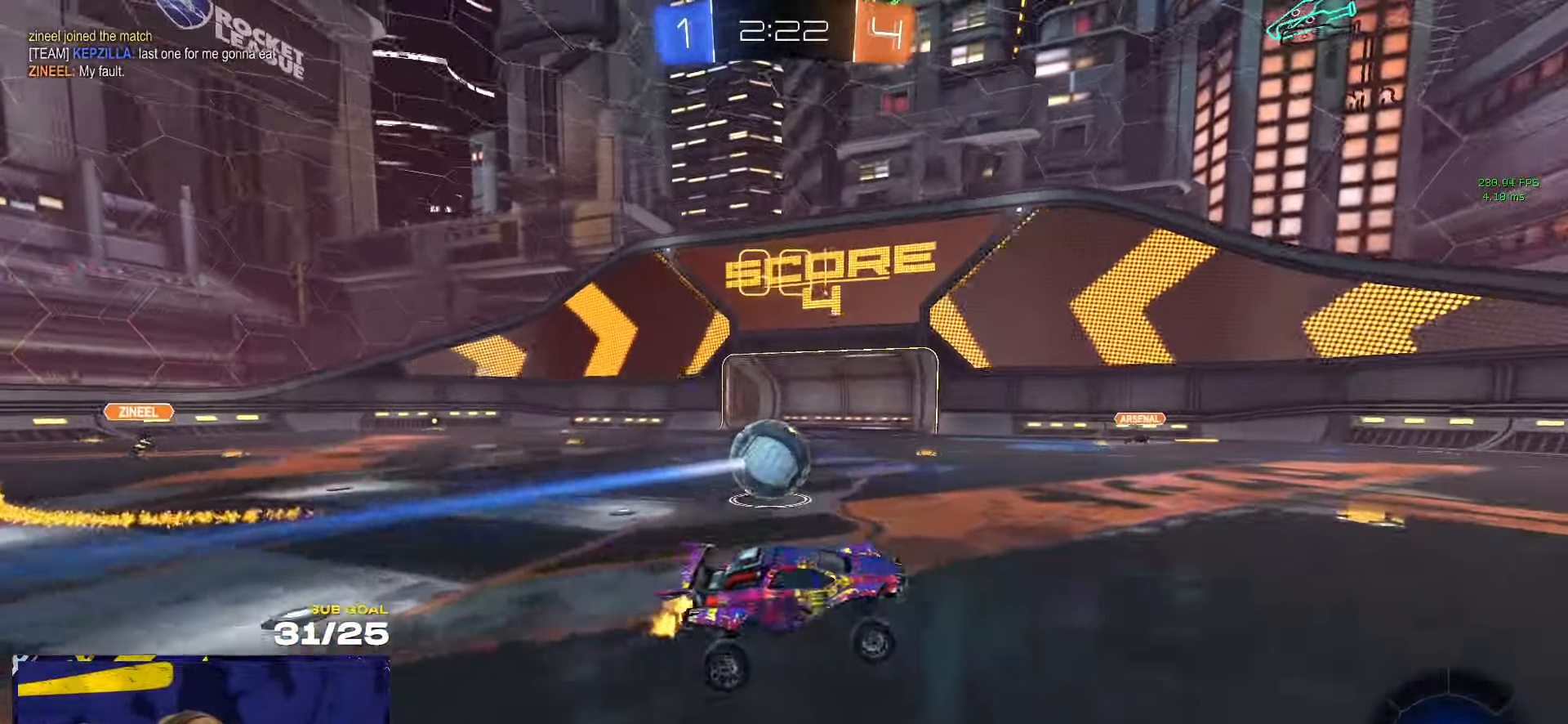
{"buttons": ["R1"], "left_stick": "right", "right_stick": "center", "events": [[84, "left_stick", "center"], [234, "R1", "down"], [250, "left_stick", "right"], [367, "X", "down"], [484, "X", "up"]]}
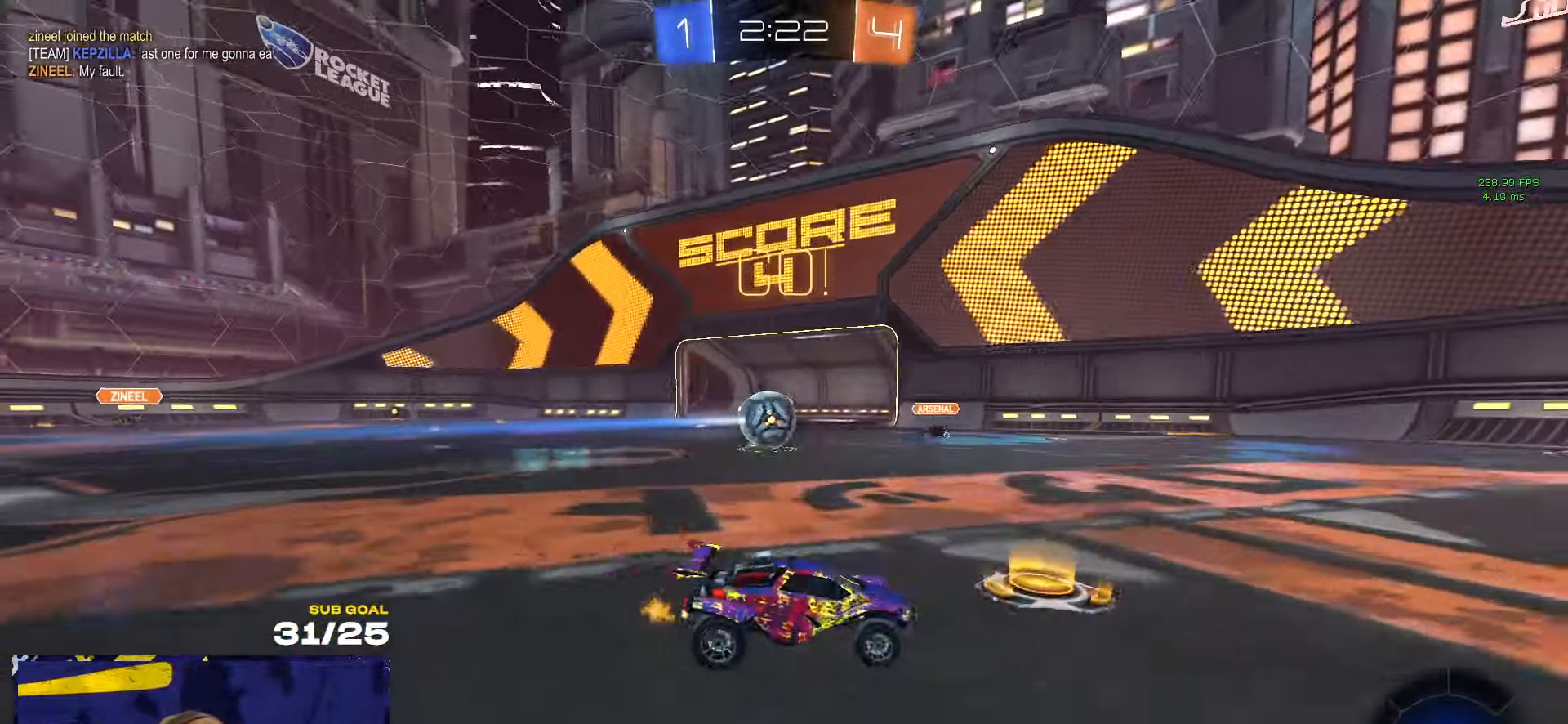
{"buttons": ["R1"], "left_stick": "right", "right_stick": "center", "events": [[267, "Y", "down"], [317, "Y", "up"]]}
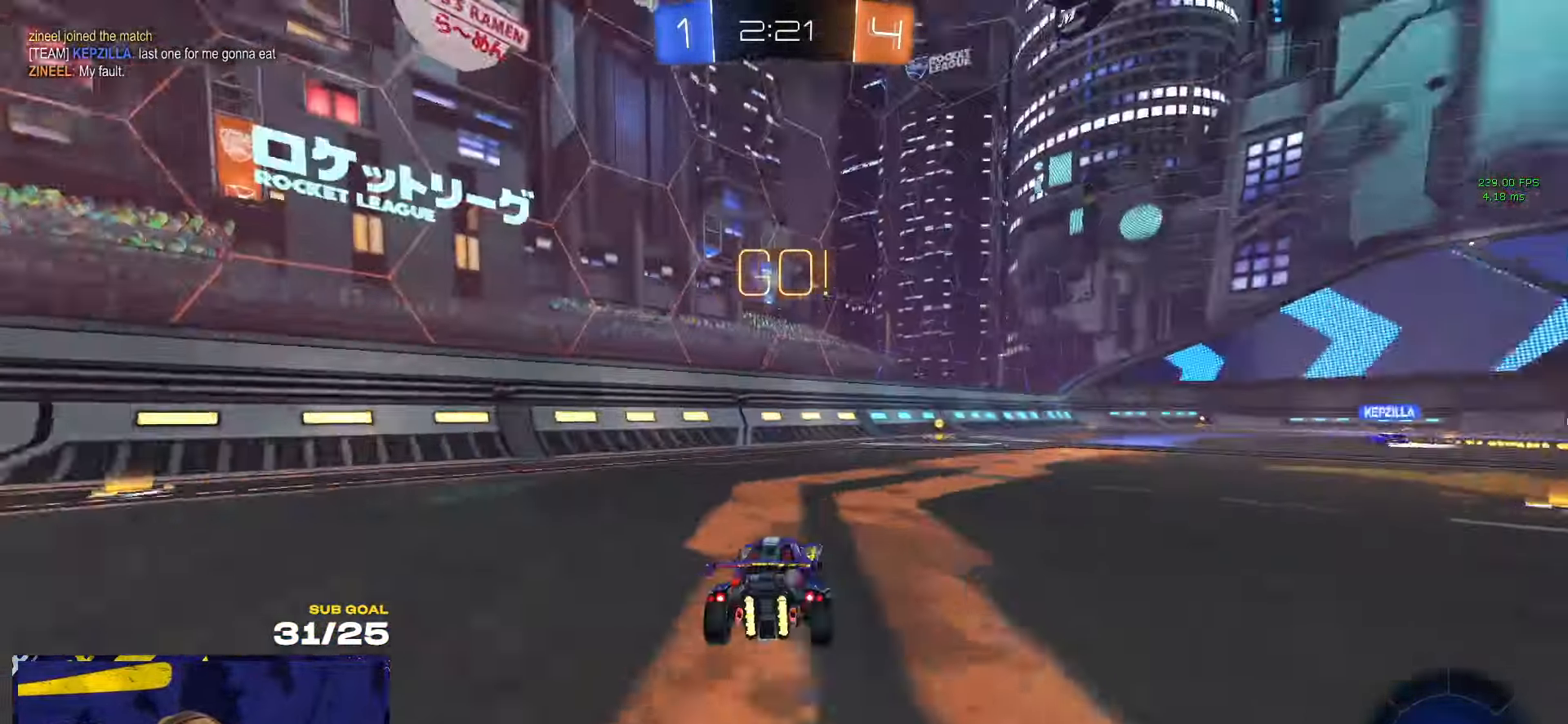
{"buttons": ["A", "L1", "L3"], "left_stick": "up-left", "right_stick": "center", "events": [[267, "R1", "up"], [317, "A", "down"], [317, "left_stick", "up-left"], [334, "L1", "down"], [367, "L3", "down"], [384, "A", "up"], [417, "A", "down"]]}
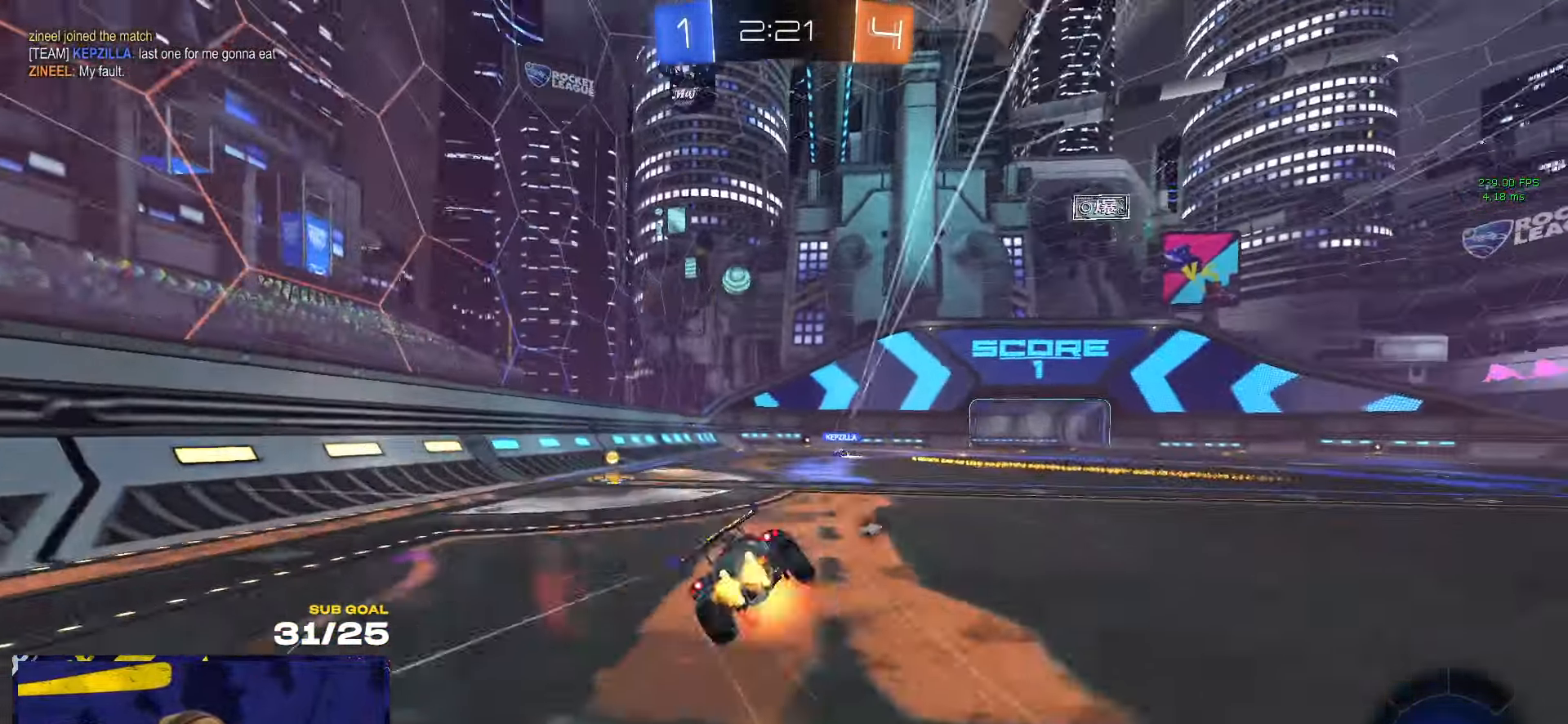
{"buttons": ["L1"], "left_stick": "down-left", "right_stick": "center", "events": [[34, "left_stick", "down-left"], [50, "A", "up"], [50, "L3", "up"], [267, "Y", "down"], [350, "Y", "up"]]}
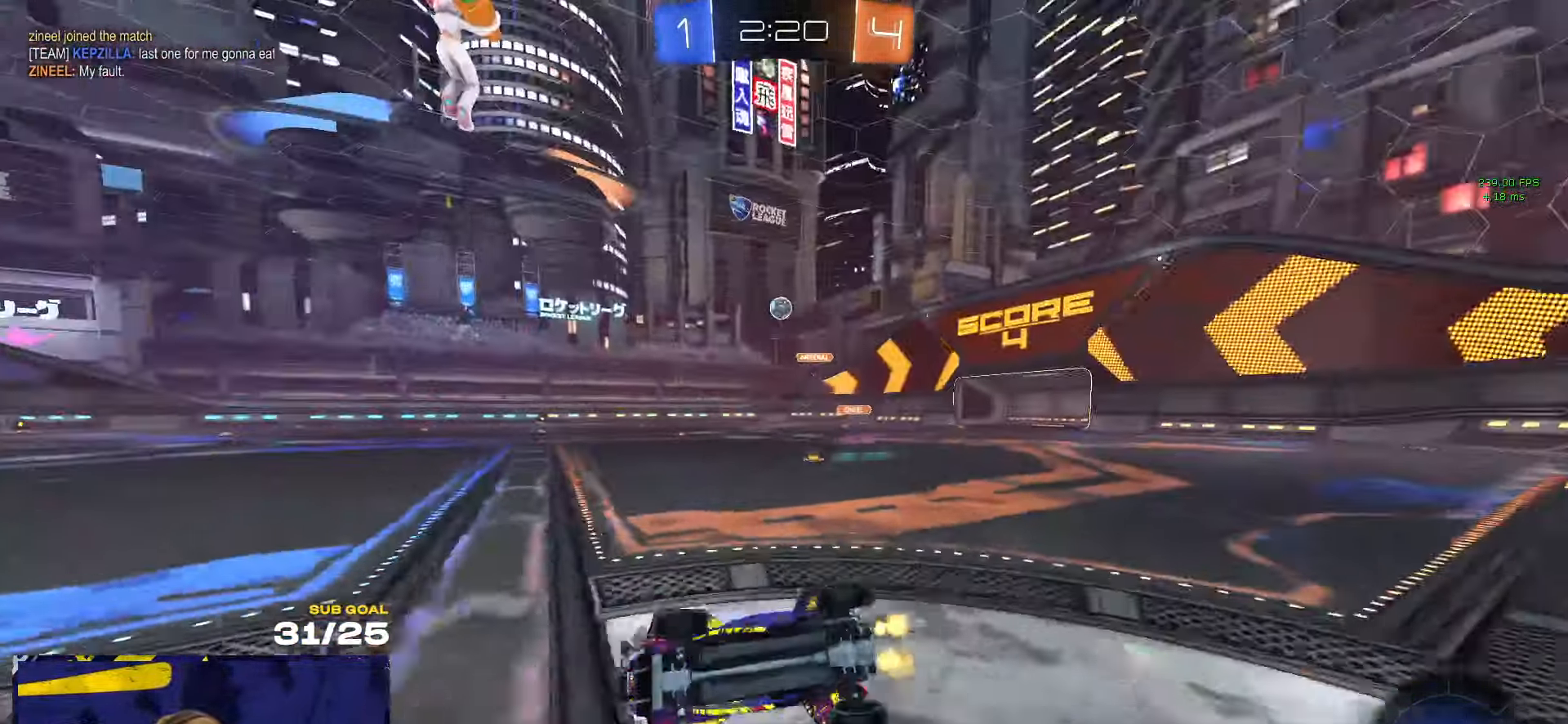
{"buttons": [], "left_stick": "right", "right_stick": "center", "events": [[150, "L1", "up"], [150, "left_stick", "center"], [450, "left_stick", "right"]]}
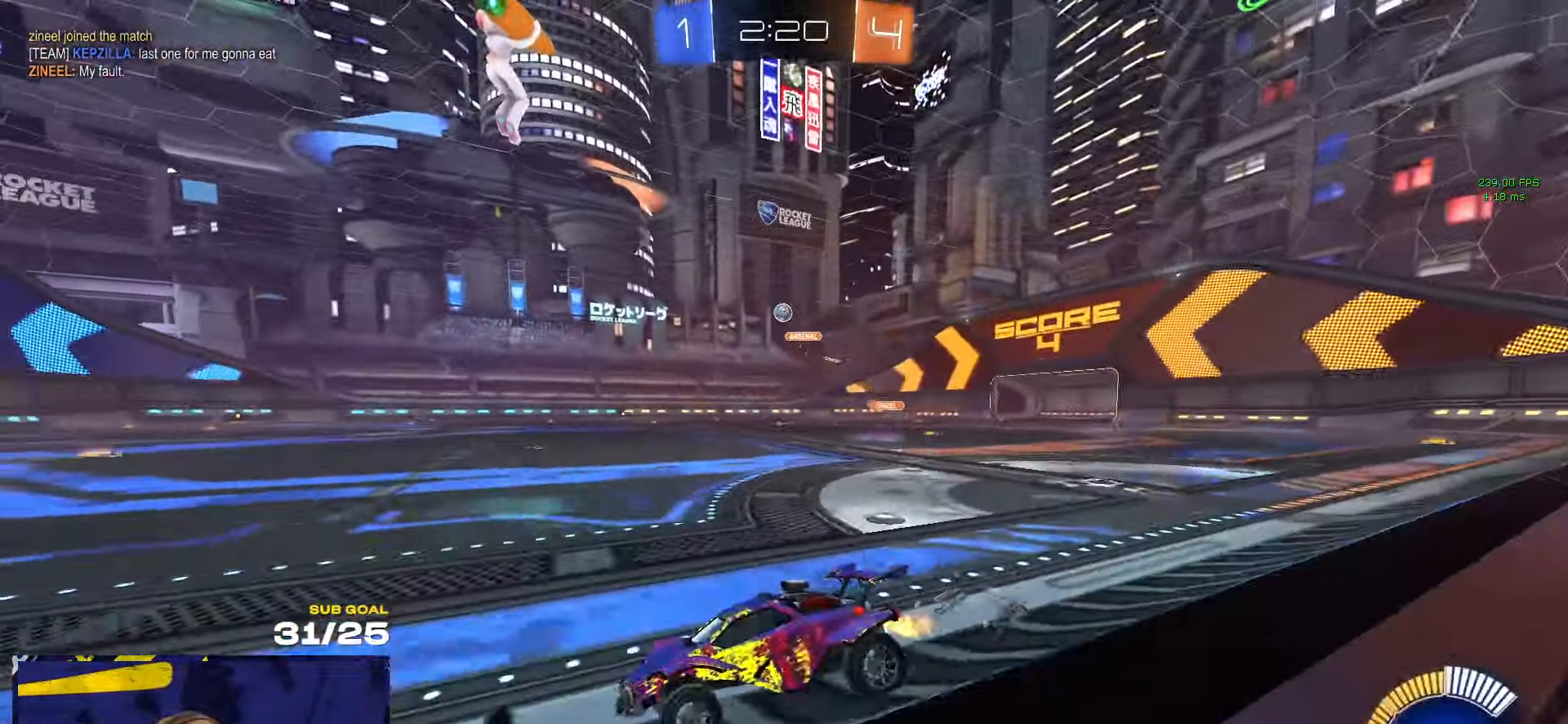
{"buttons": ["L3"], "left_stick": "down-right", "right_stick": "center", "events": [[34, "A", "down"], [67, "A", "up"], [67, "L1", "down"], [117, "A", "down"], [184, "L3", "down"], [234, "L1", "up"], [234, "left_stick", "down"], [284, "A", "up"], [367, "left_stick", "down-right"]]}
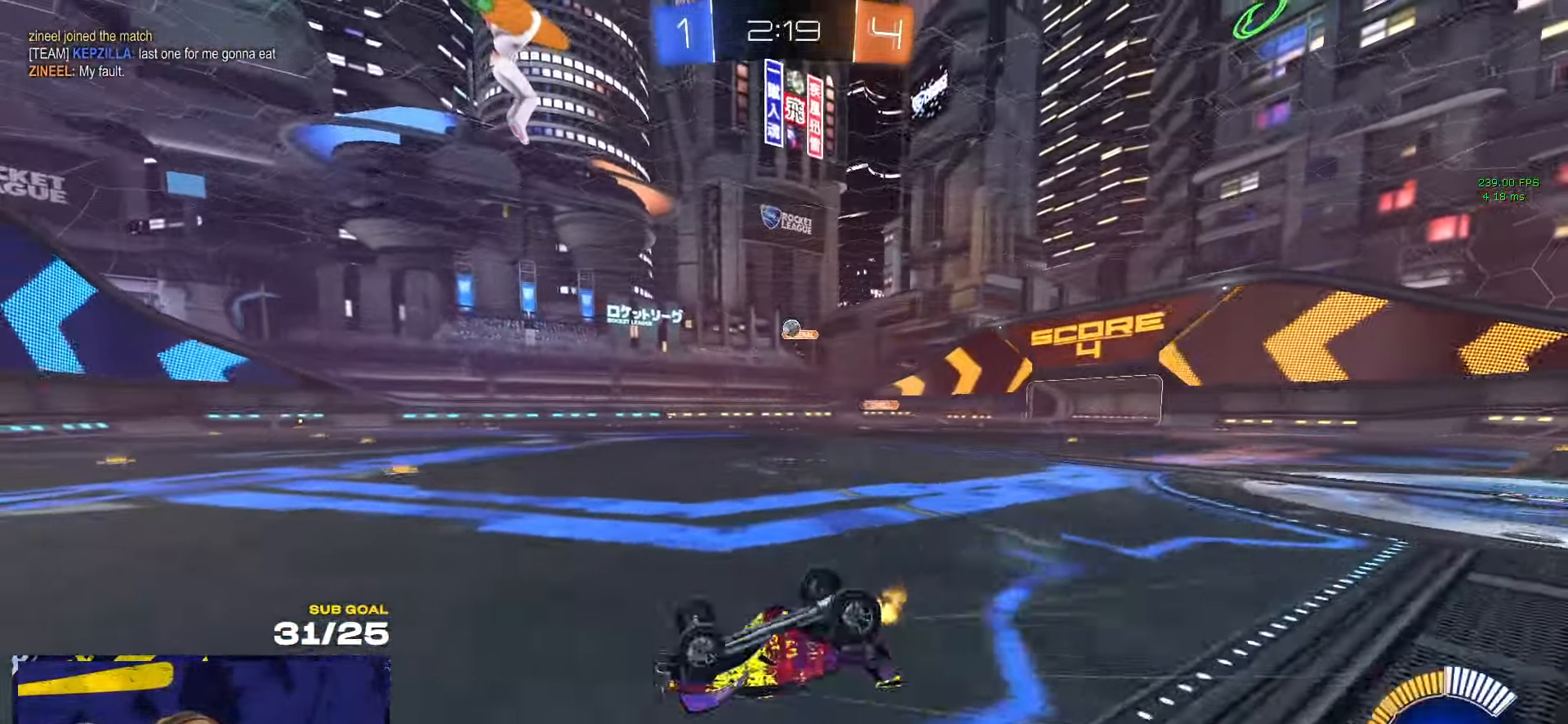
{"buttons": [], "left_stick": "down", "right_stick": "center", "events": [[300, "L3", "up"], [434, "left_stick", "down"]]}
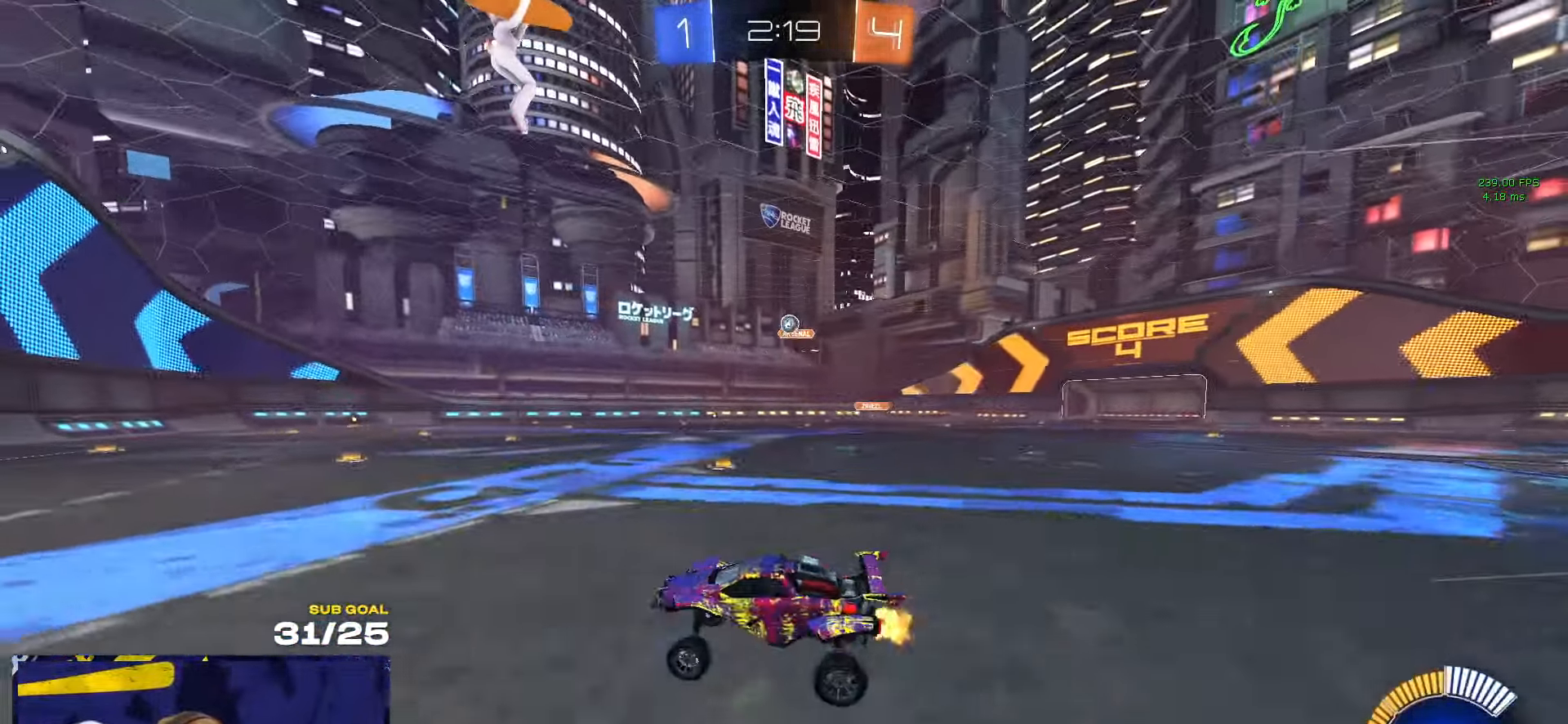
{"buttons": [], "left_stick": "center", "right_stick": "center", "events": [[400, "left_stick", "right"], [500, "left_stick", "center"]]}
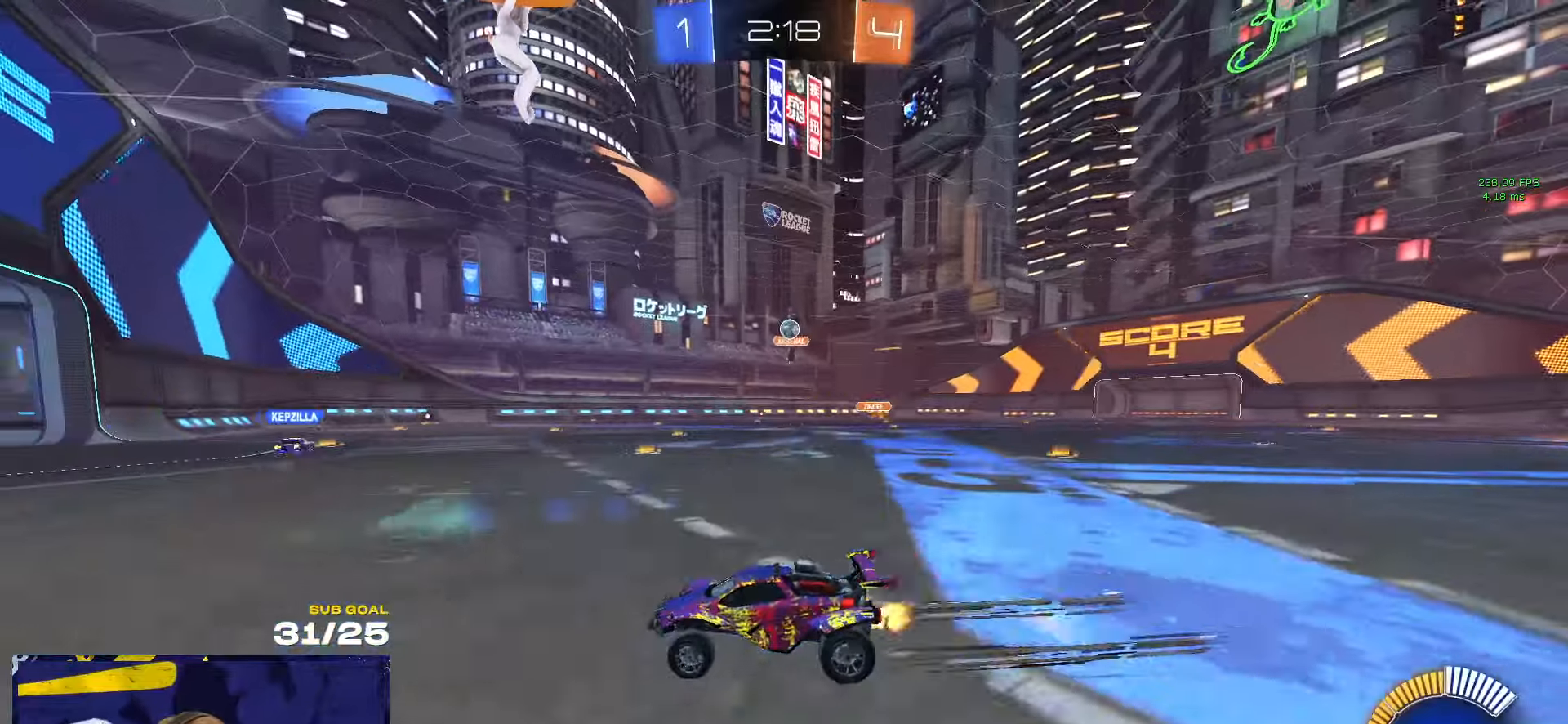
{"buttons": [], "left_stick": "center", "right_stick": "center", "events": [[200, "left_stick", "right"], [366, "left_stick", "center"]]}
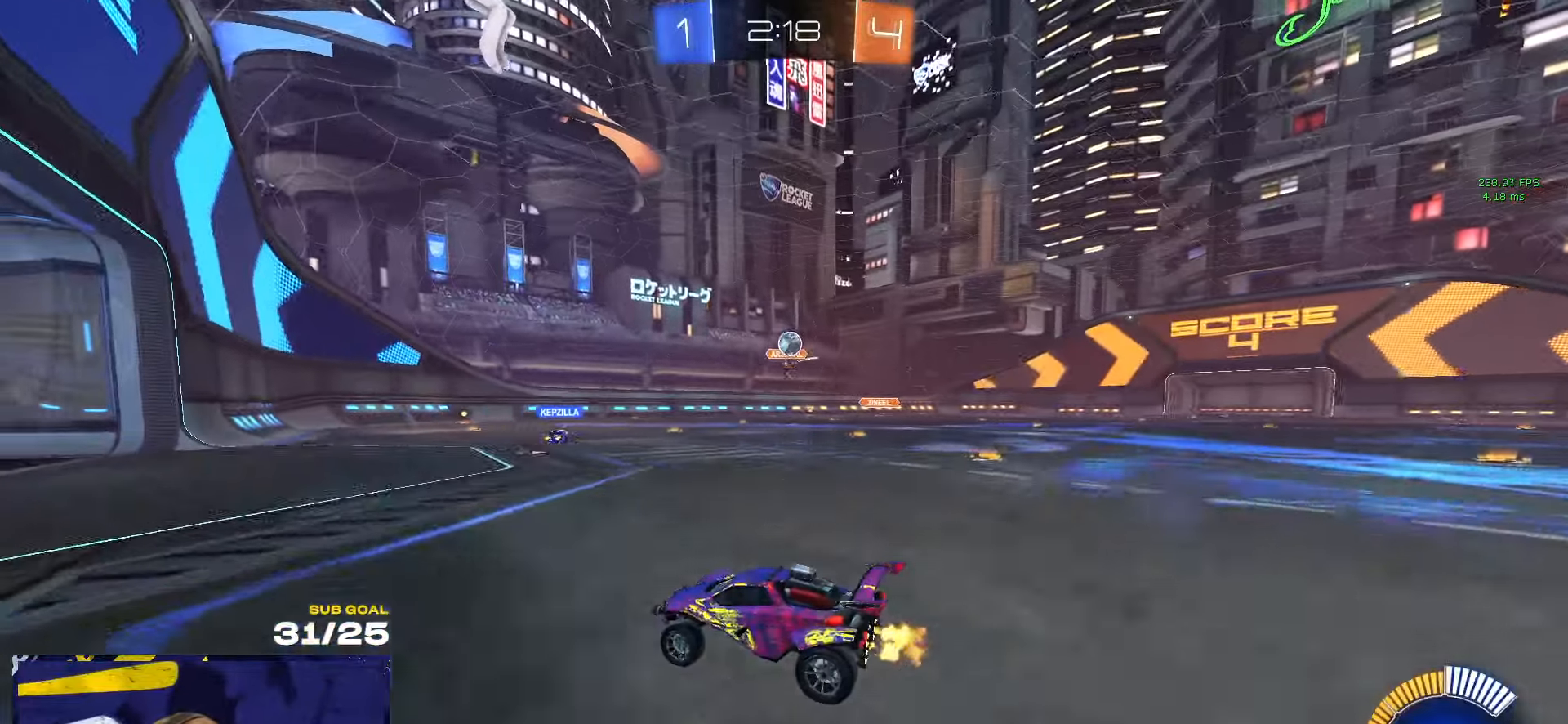
{"buttons": [], "left_stick": "center", "right_stick": "center", "events": [[66, "left_stick", "right"], [183, "left_stick", "center"]]}
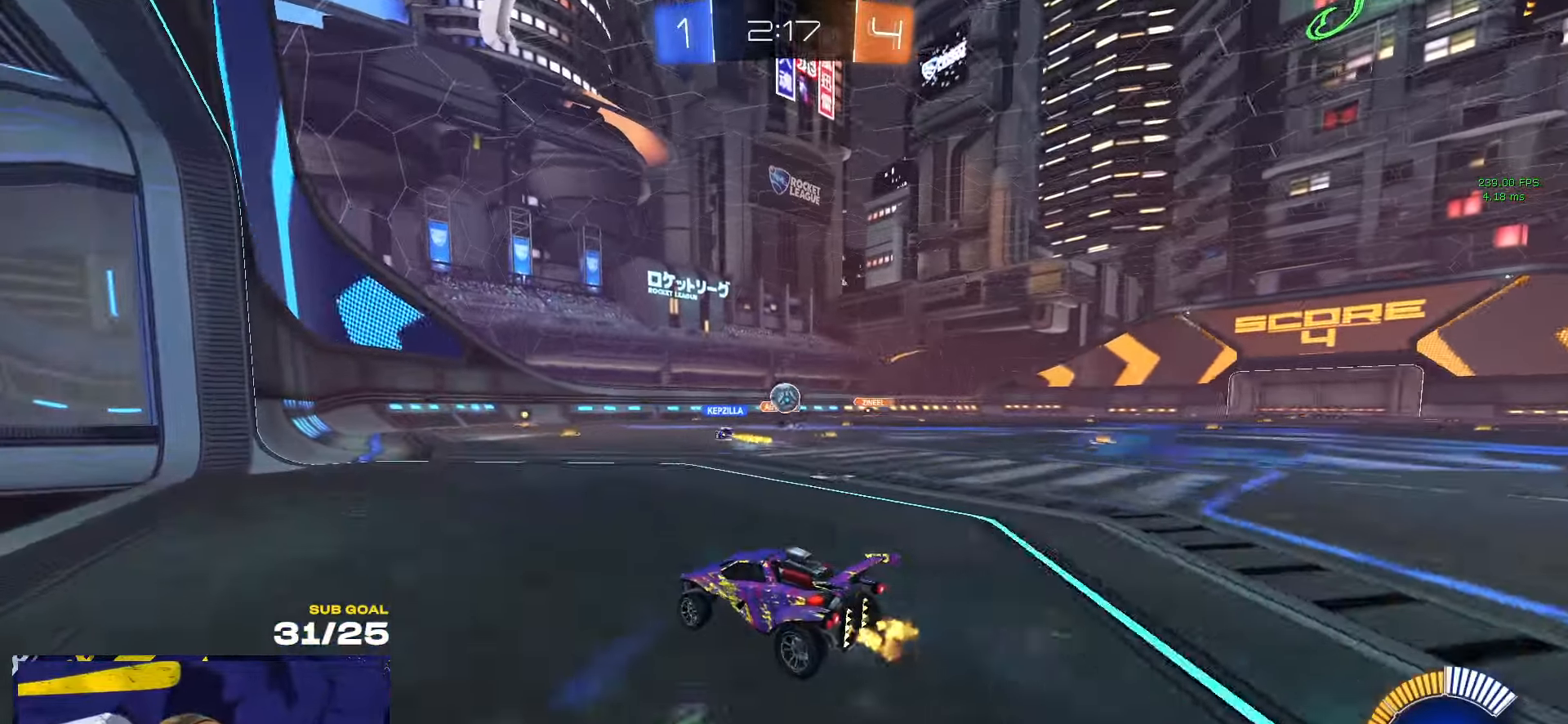
{"buttons": [], "left_stick": "center", "right_stick": "center", "events": [[66, "left_stick", "right"], [100, "L2", "down"], [283, "left_stick", "up-right"], [366, "L2", "up"], [433, "left_stick", "center"]]}
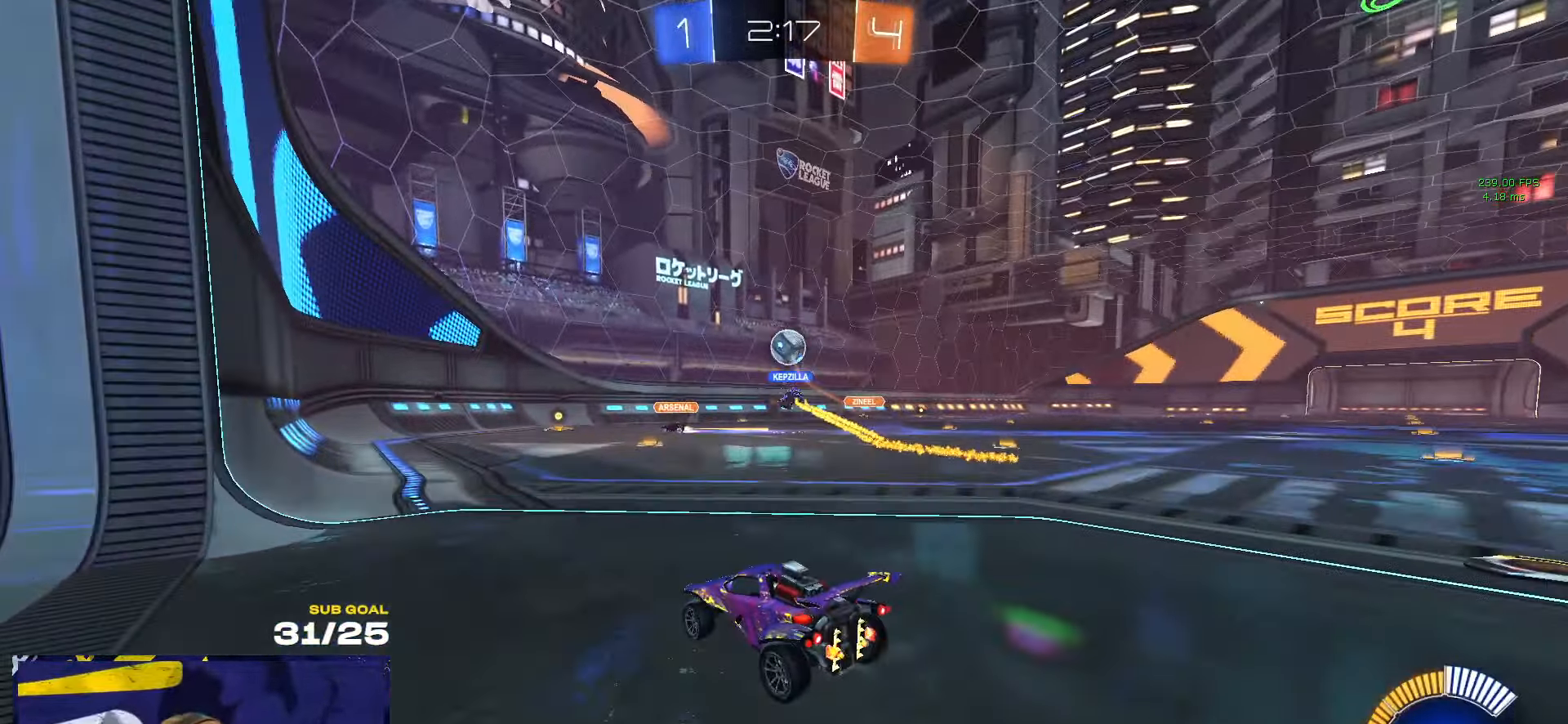
{"buttons": ["R1"], "left_stick": "right", "right_stick": "center", "events": [[116, "left_stick", "right"], [416, "R1", "down"]]}